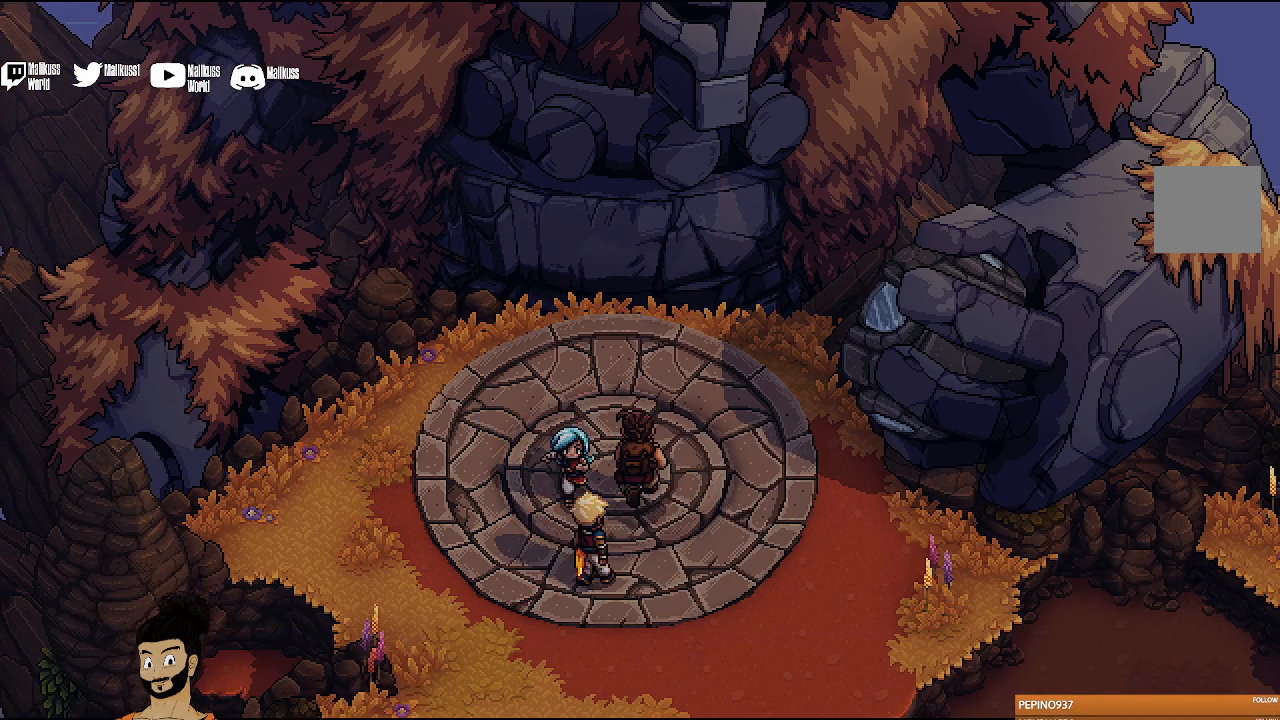
Gameplay with a controller (Xbox layout); each line is a JSON object with the inputs held at the frame after it. "events" lists button and stick changes between this image and that frame as [ms after this image, input, new state], when the widget could be followed in between. Not read: right_stick.
{"buttons": [], "left_stick": "up", "events": [[367, "left_stick", "up"]]}
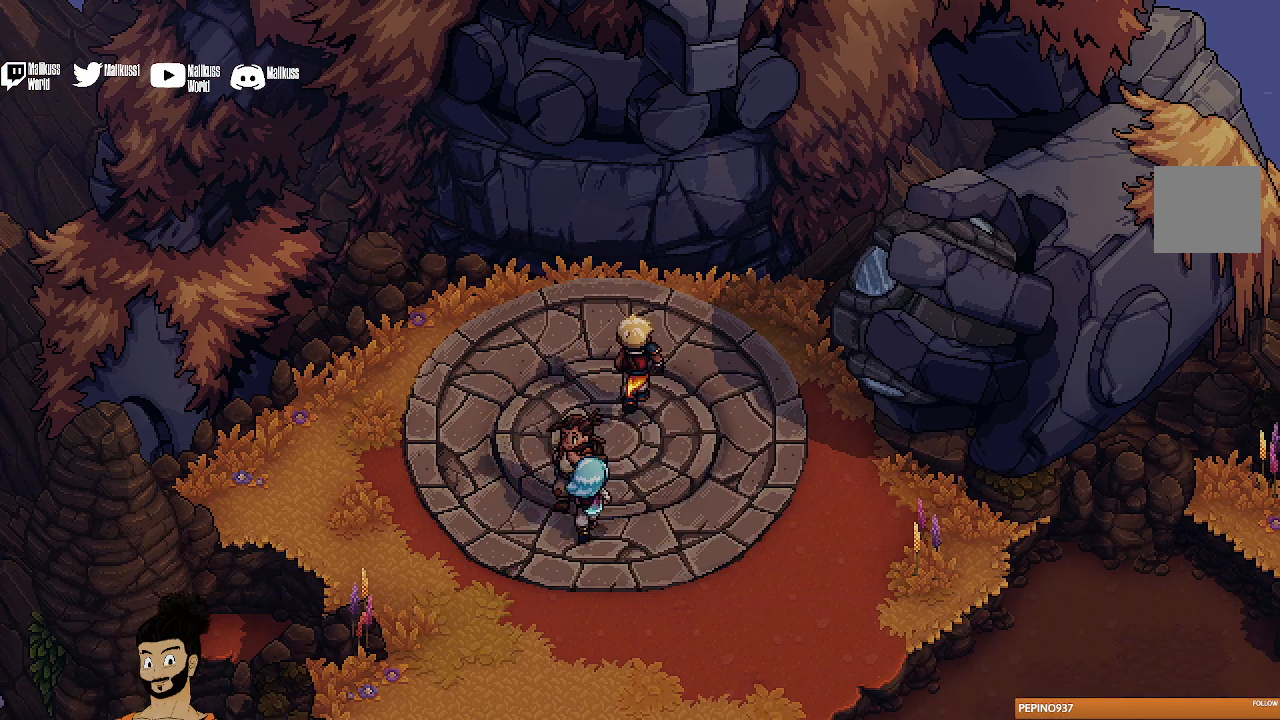
{"buttons": [], "left_stick": "up", "events": [[333, "A", "down"], [467, "A", "up"]]}
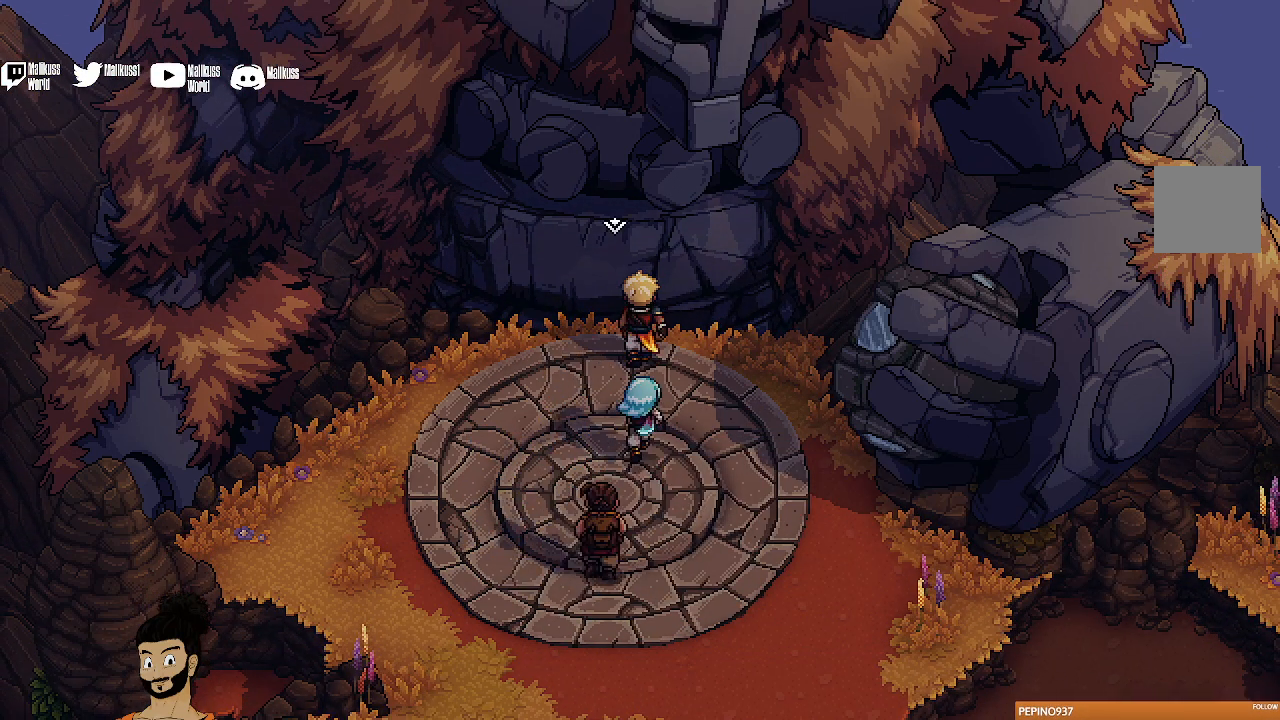
{"buttons": [], "left_stick": "center", "events": [[67, "left_stick", "center"], [367, "A", "down"], [500, "A", "up"]]}
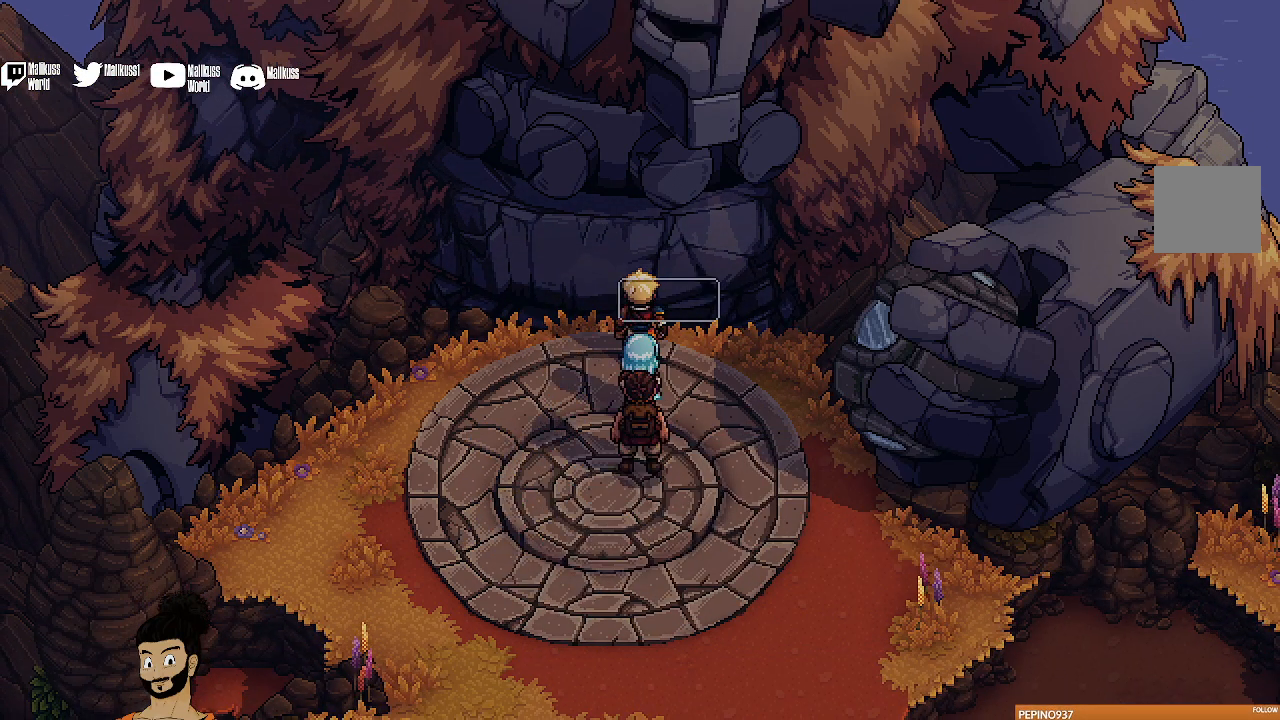
{"buttons": [], "left_stick": "center", "events": []}
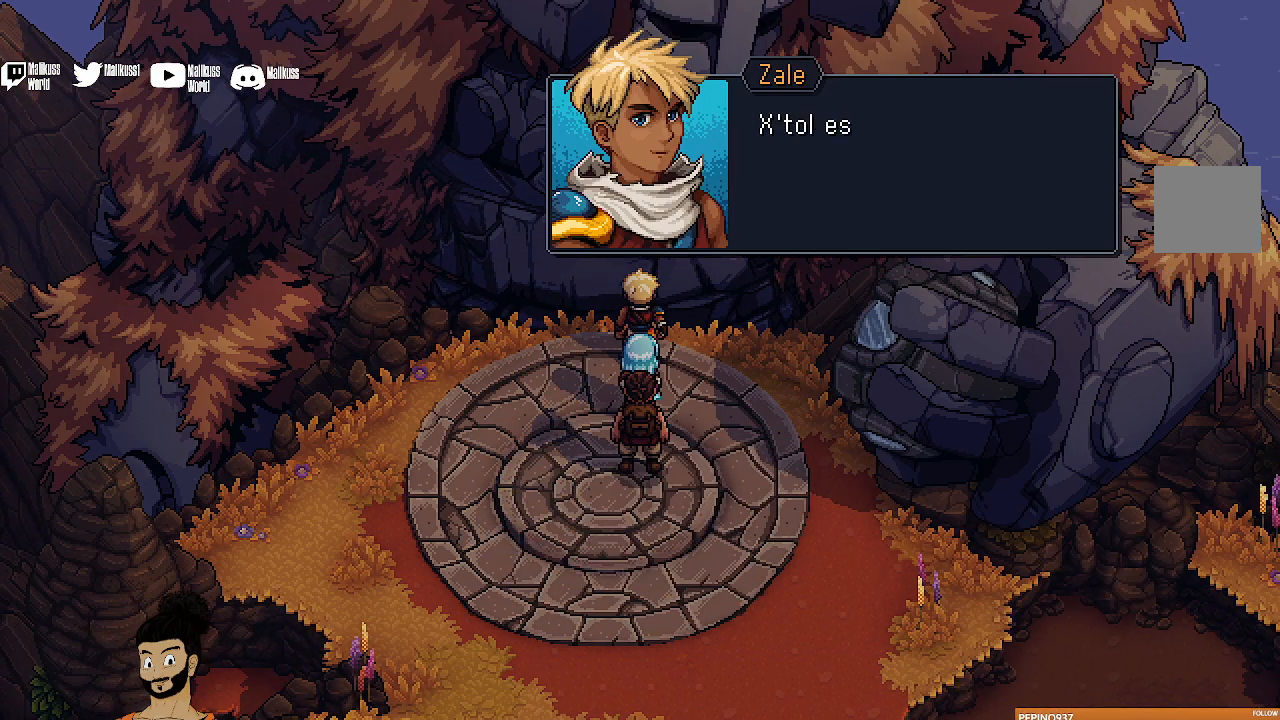
{"buttons": [], "left_stick": "center", "events": [[233, "A", "down"], [333, "A", "up"]]}
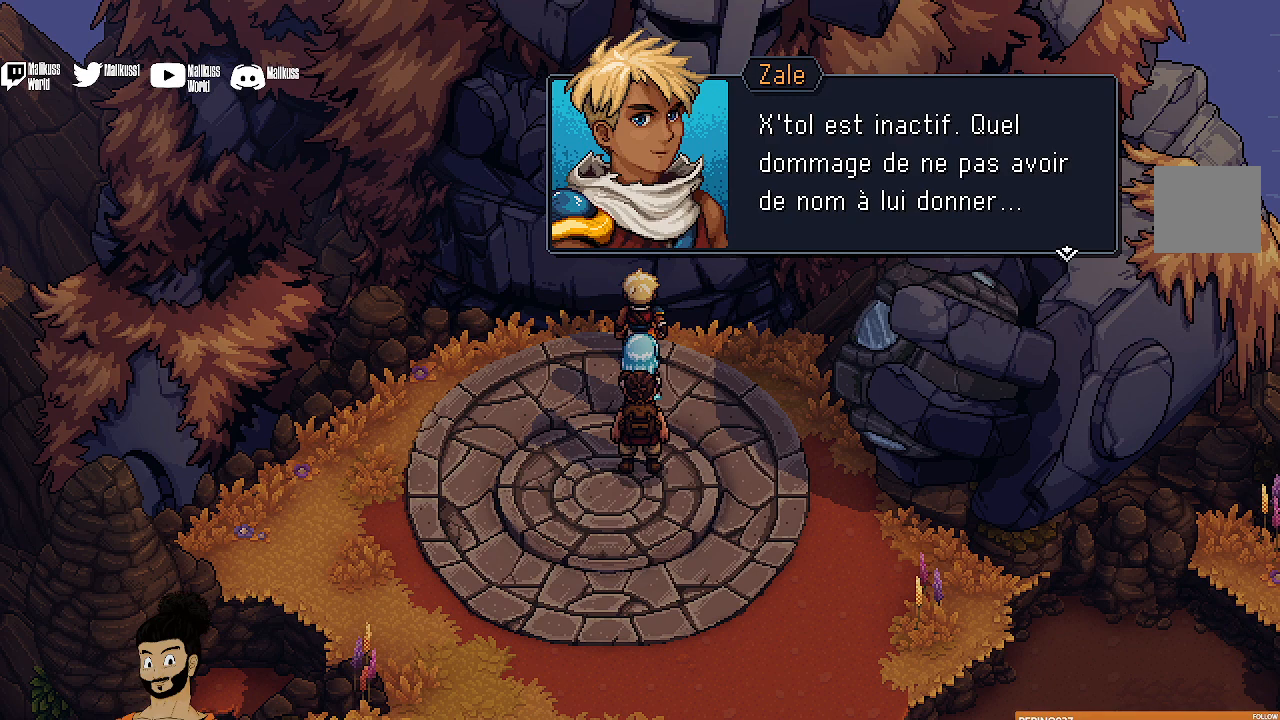
{"buttons": [], "left_stick": "center", "events": []}
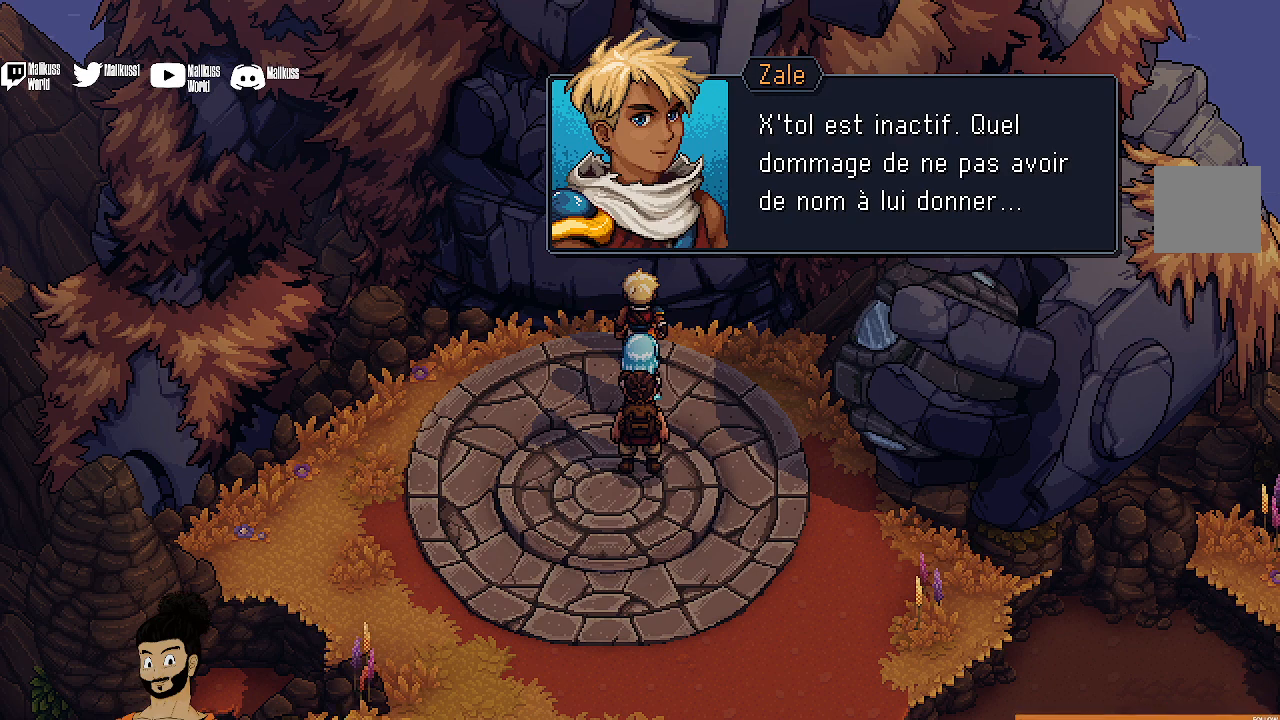
{"buttons": [], "left_stick": "center", "events": []}
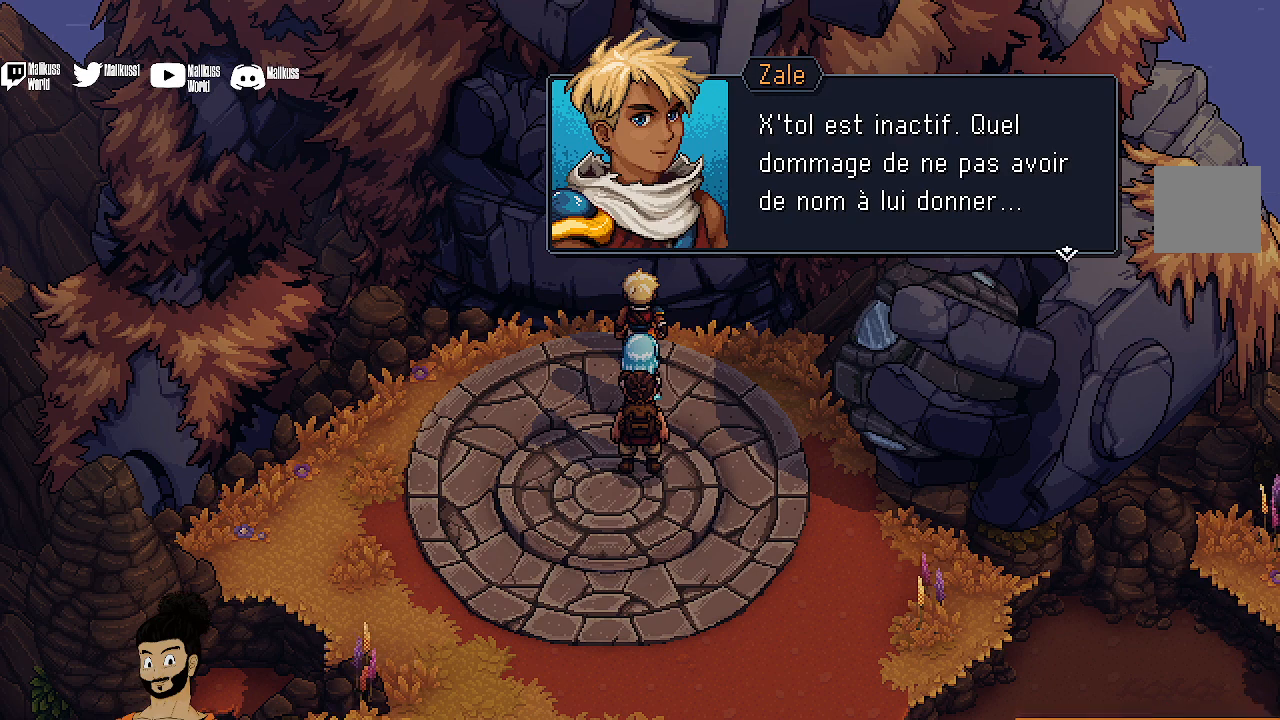
{"buttons": [], "left_stick": "center", "events": []}
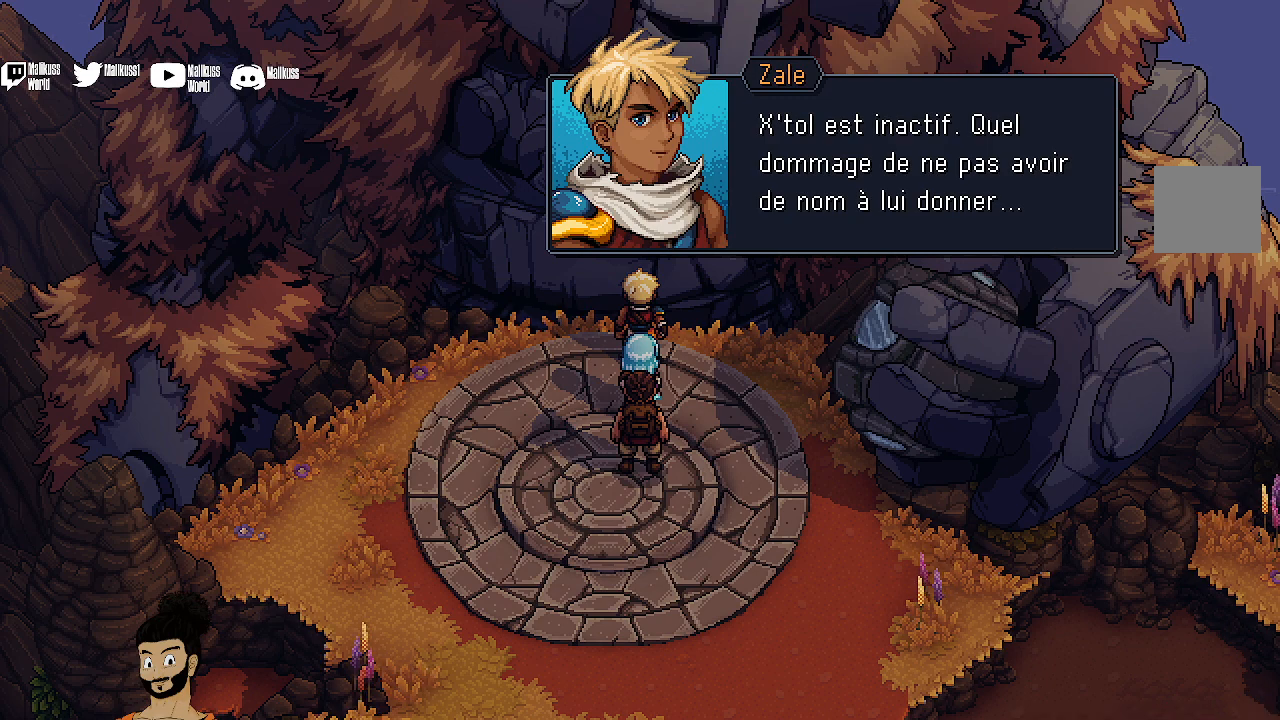
{"buttons": [], "left_stick": "center", "events": [[300, "A", "down"], [400, "A", "up"]]}
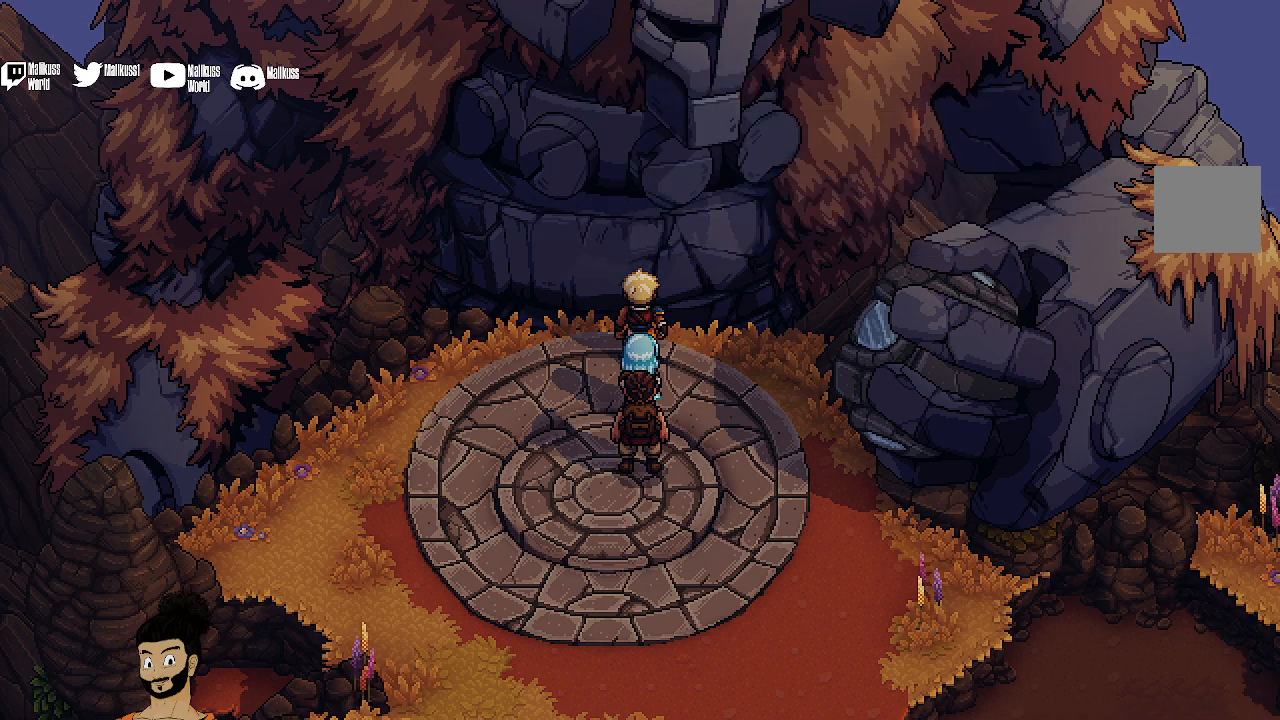
{"buttons": [], "left_stick": "center", "events": []}
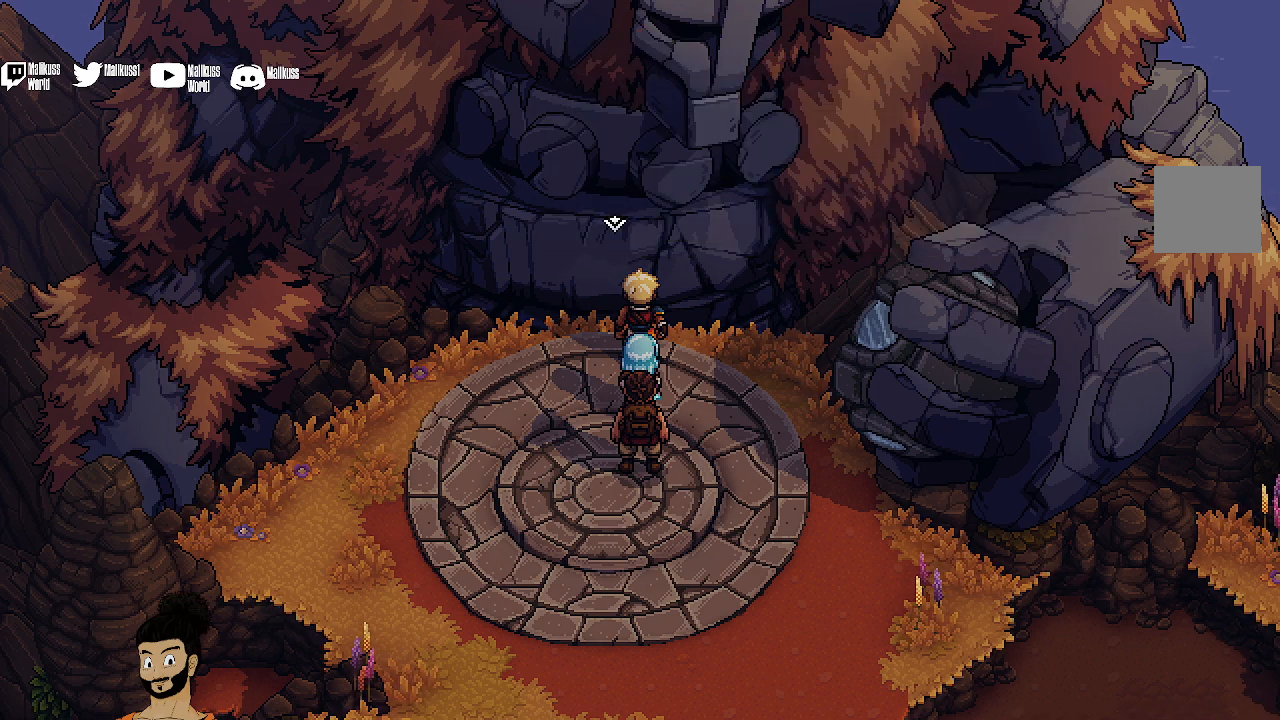
{"buttons": [], "left_stick": "down", "events": [[133, "left_stick", "down"]]}
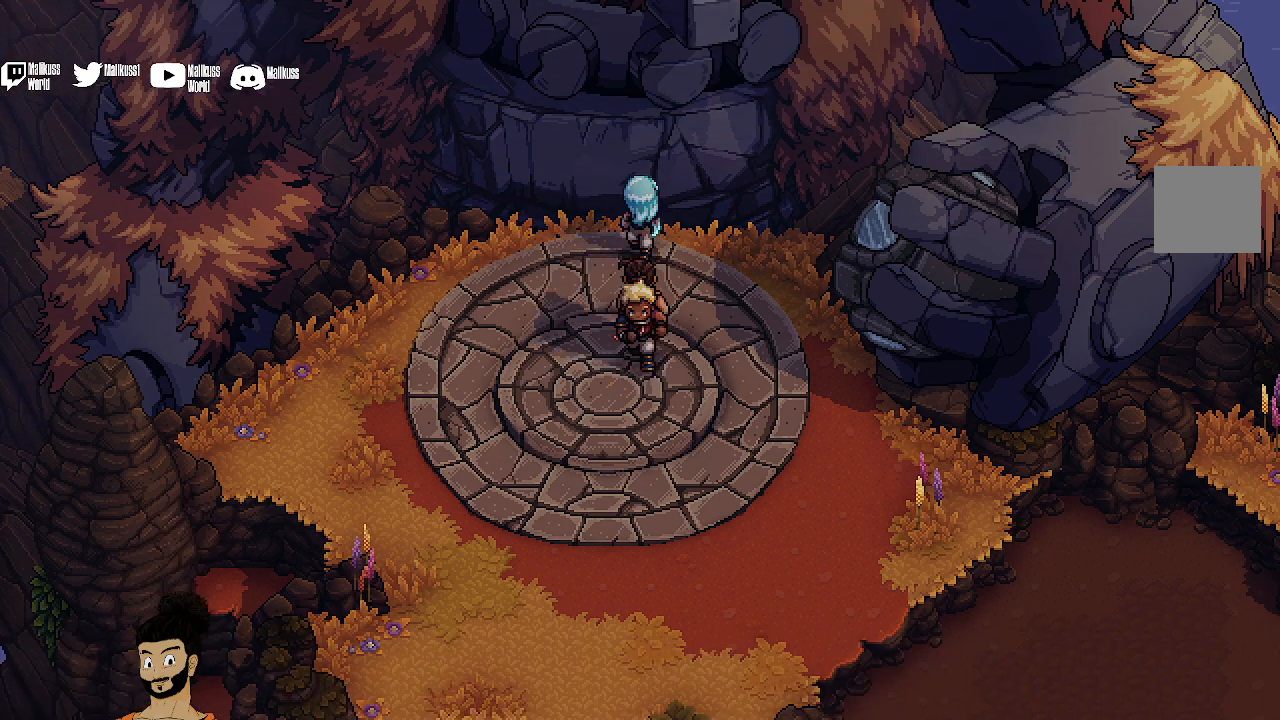
{"buttons": [], "left_stick": "down", "events": []}
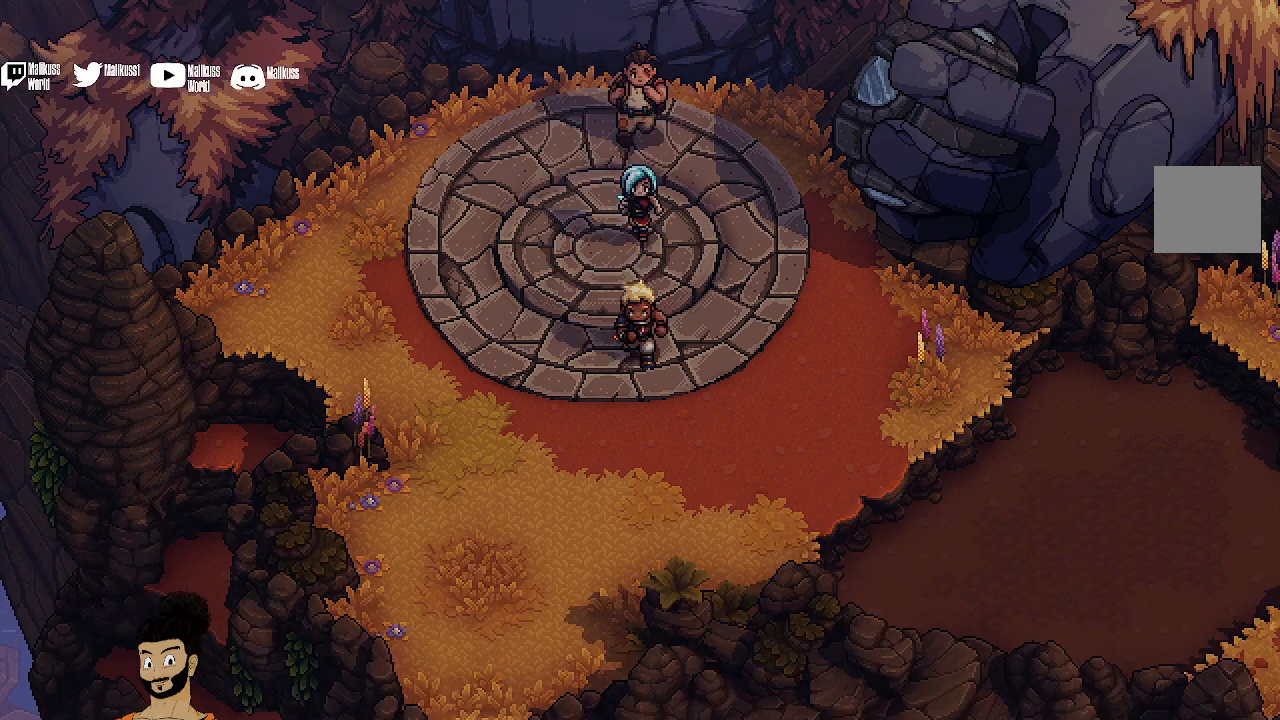
{"buttons": [], "left_stick": "down", "events": []}
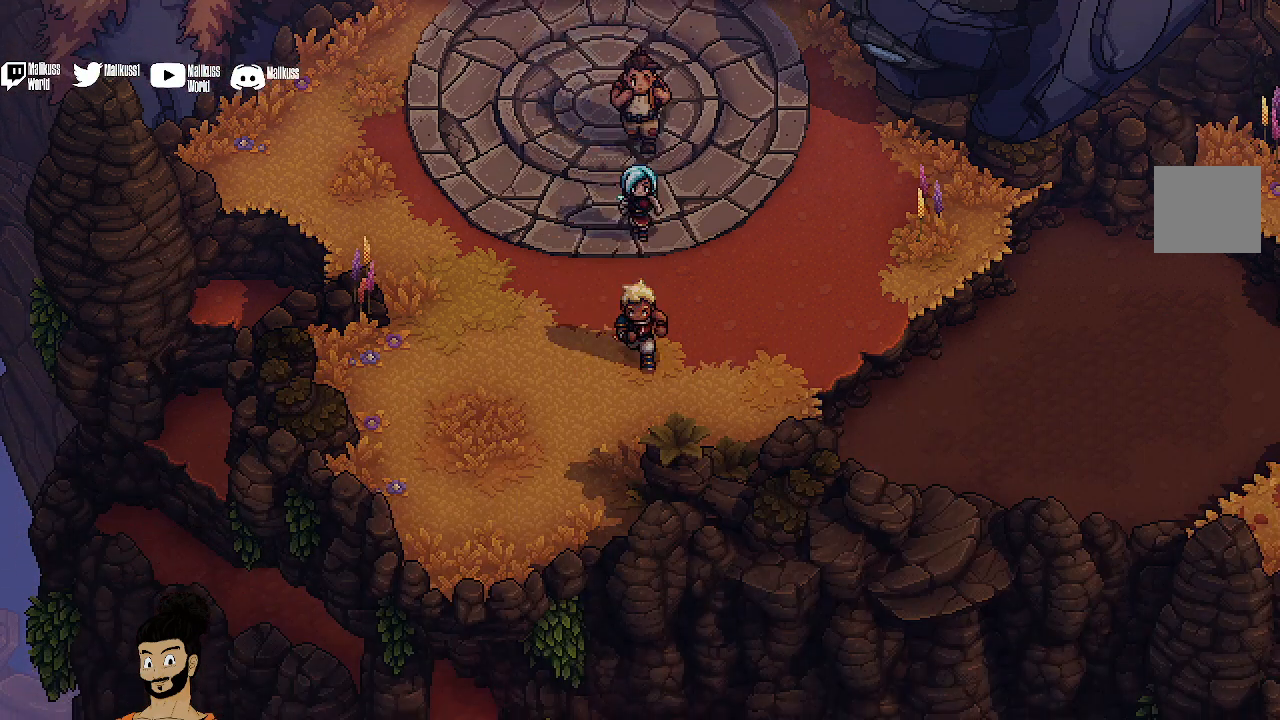
{"buttons": [], "left_stick": "up-left", "events": [[167, "left_stick", "down-left"], [333, "left_stick", "left"], [467, "left_stick", "up-left"]]}
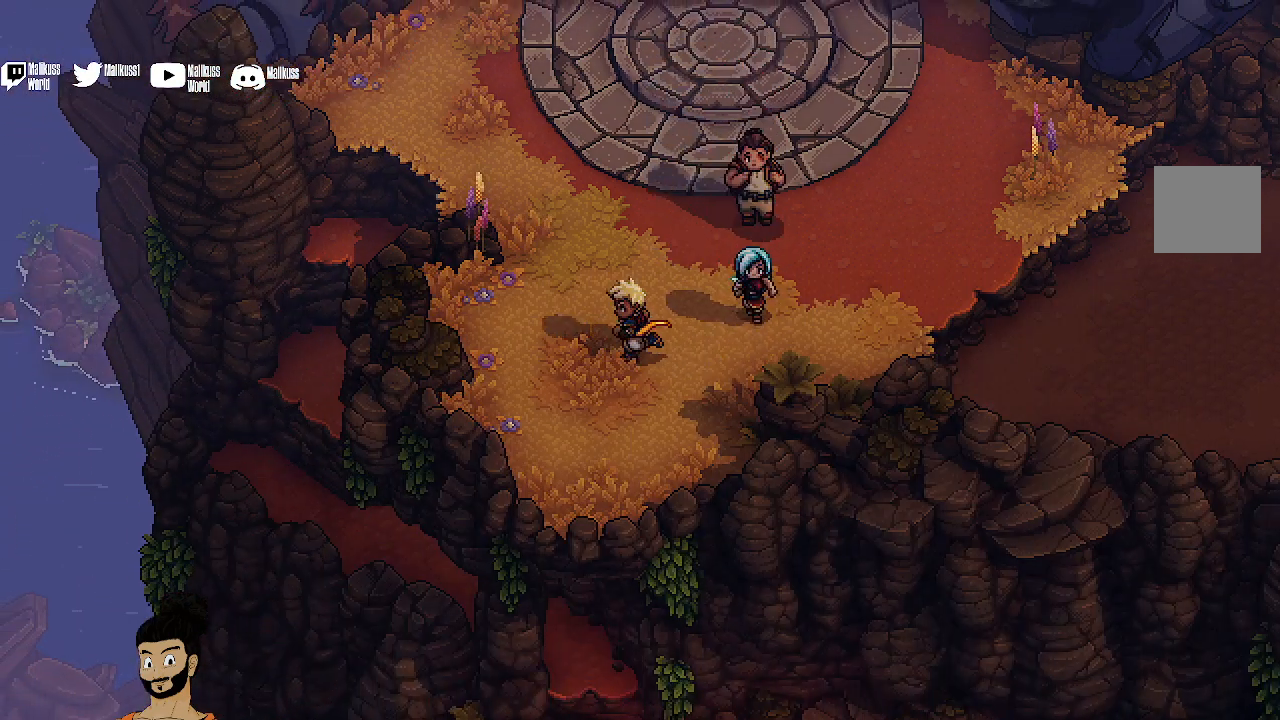
{"buttons": ["A"], "left_stick": "up-left", "events": [[500, "A", "down"]]}
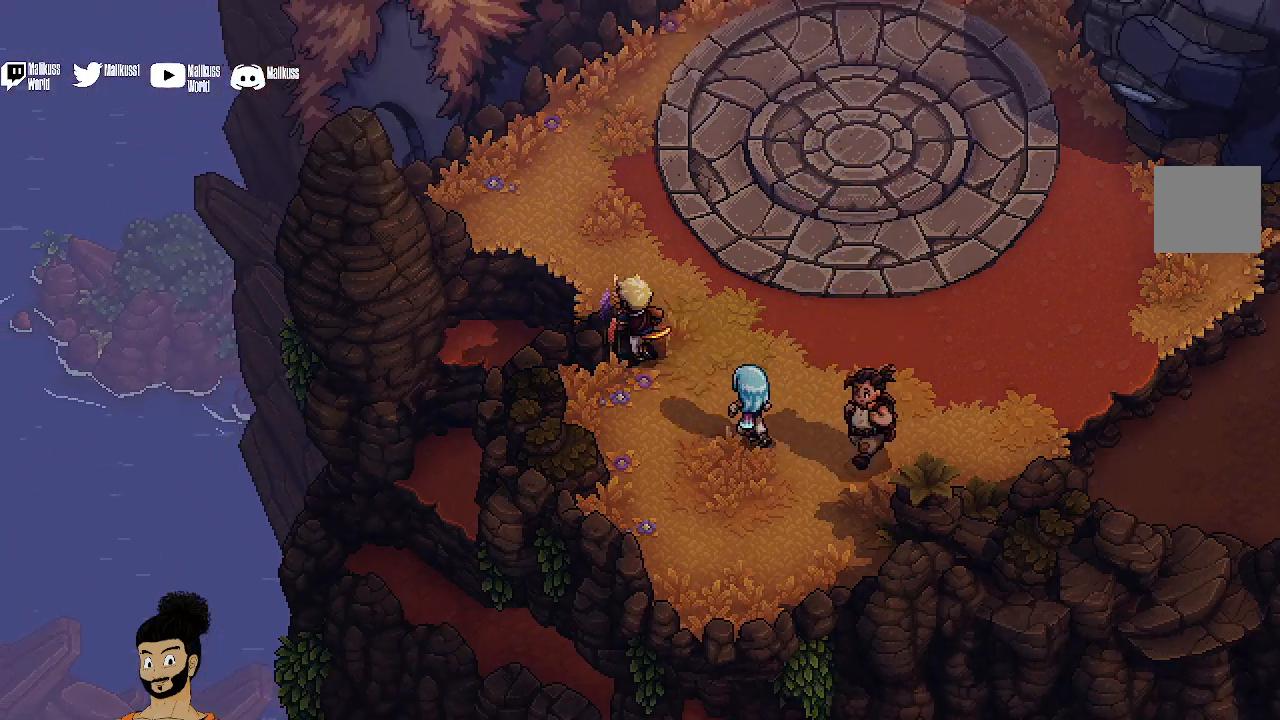
{"buttons": [], "left_stick": "right", "events": [[100, "A", "up"], [167, "left_stick", "center"], [300, "left_stick", "right"]]}
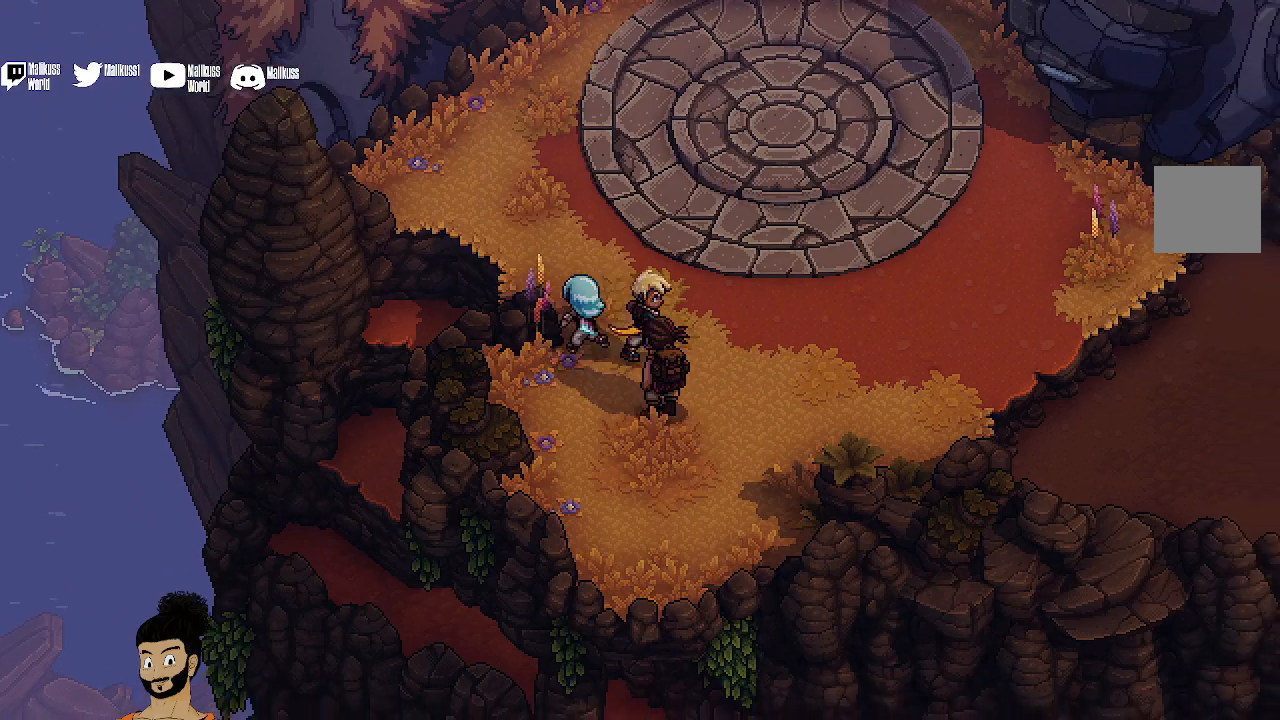
{"buttons": [], "left_stick": "right", "events": []}
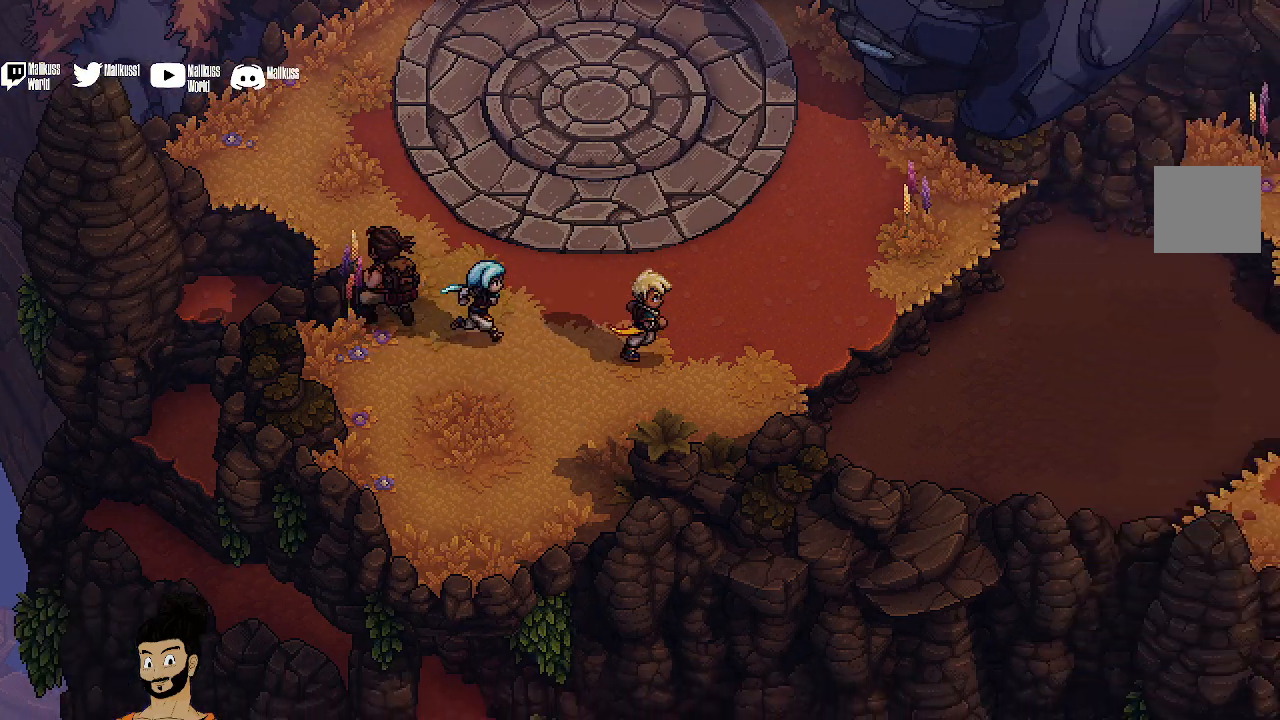
{"buttons": [], "left_stick": "right", "events": []}
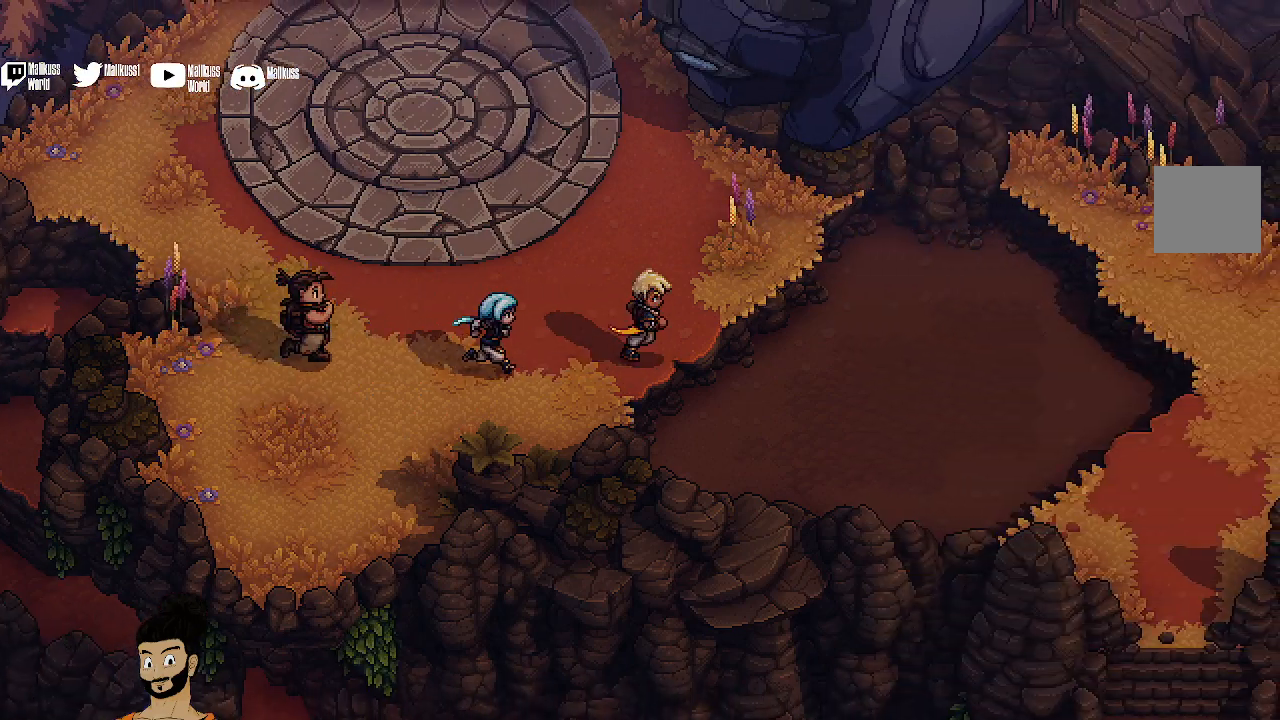
{"buttons": [], "left_stick": "right", "events": [[300, "A", "down"], [433, "A", "up"]]}
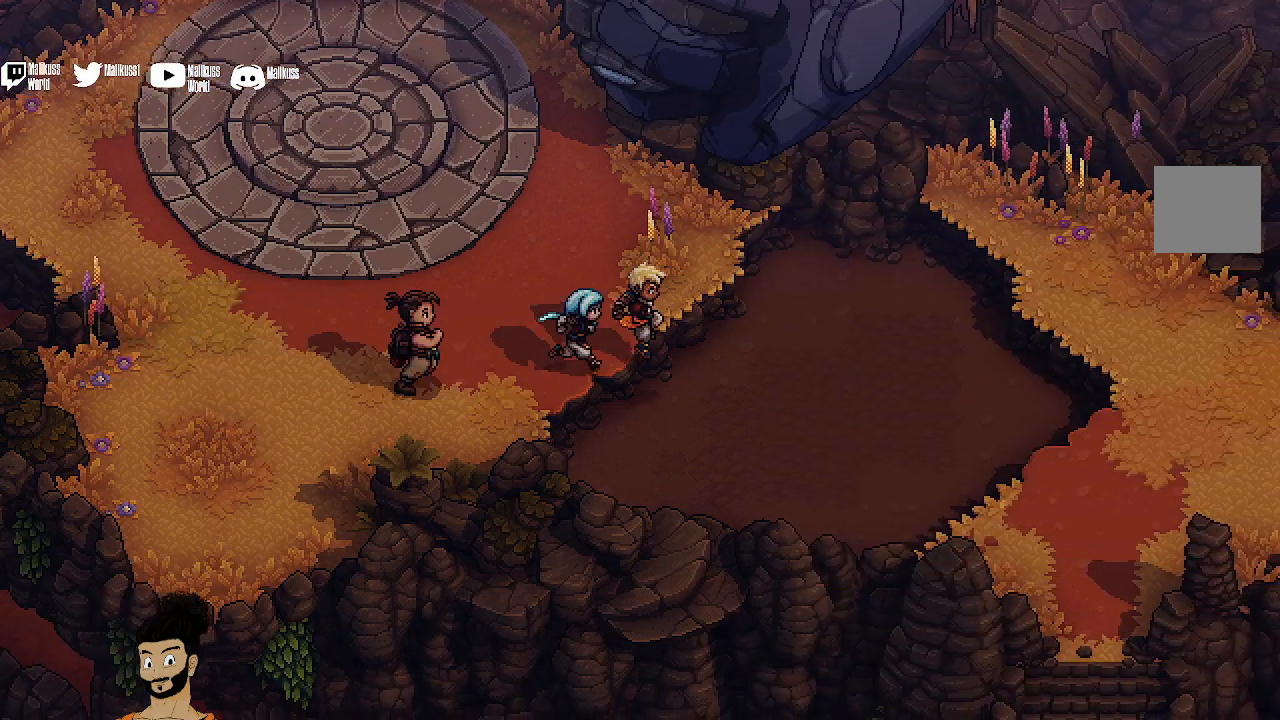
{"buttons": [], "left_stick": "right", "events": []}
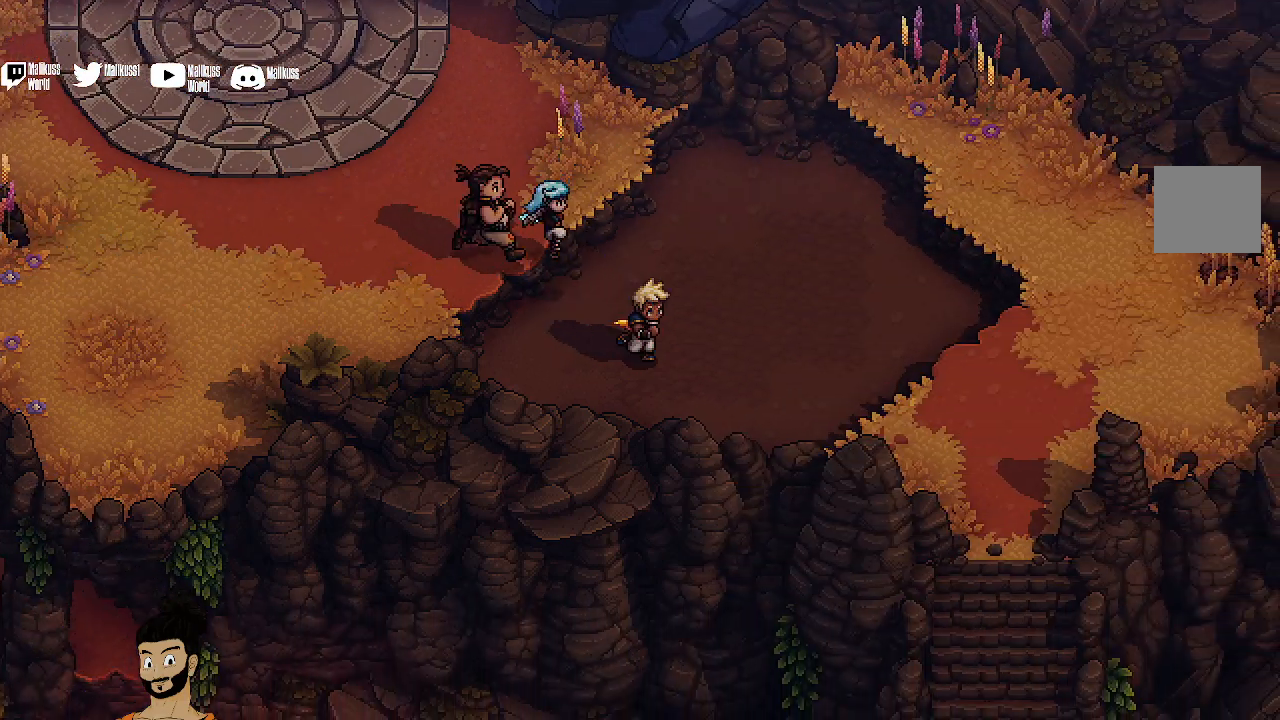
{"buttons": [], "left_stick": "right", "events": []}
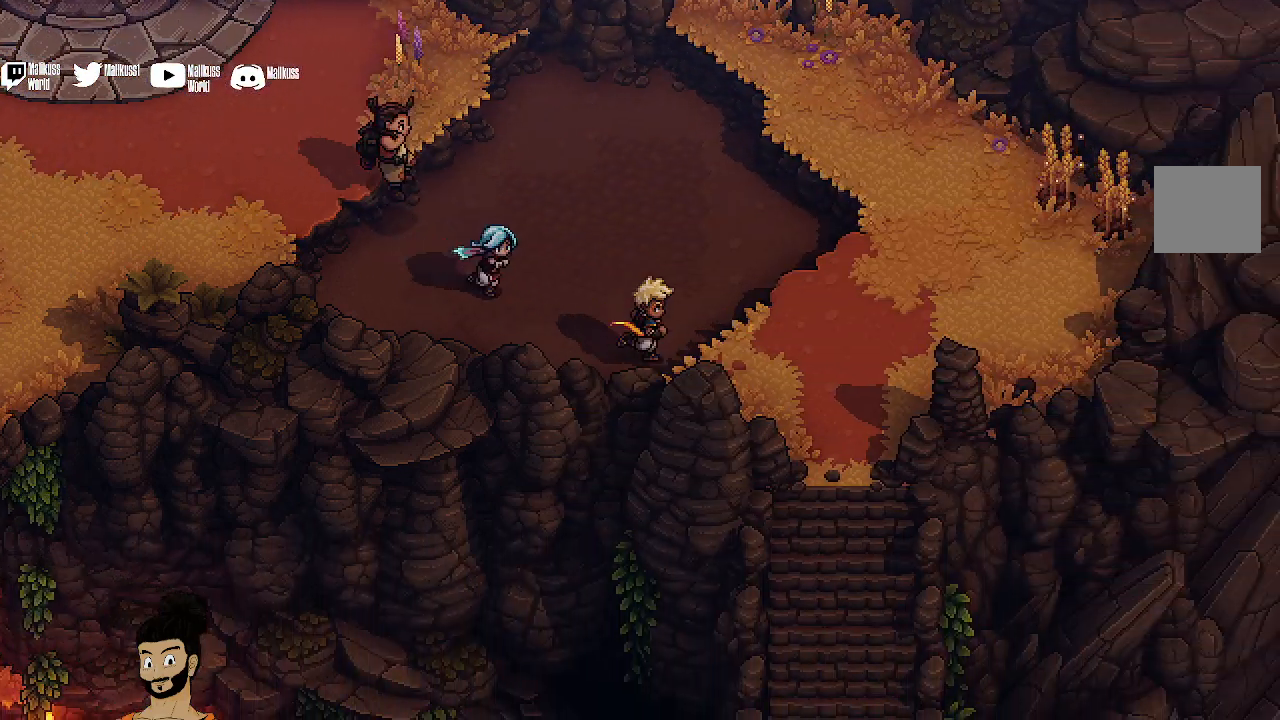
{"buttons": [], "left_stick": "down-right", "events": [[233, "A", "down"], [300, "left_stick", "down-right"], [333, "A", "up"]]}
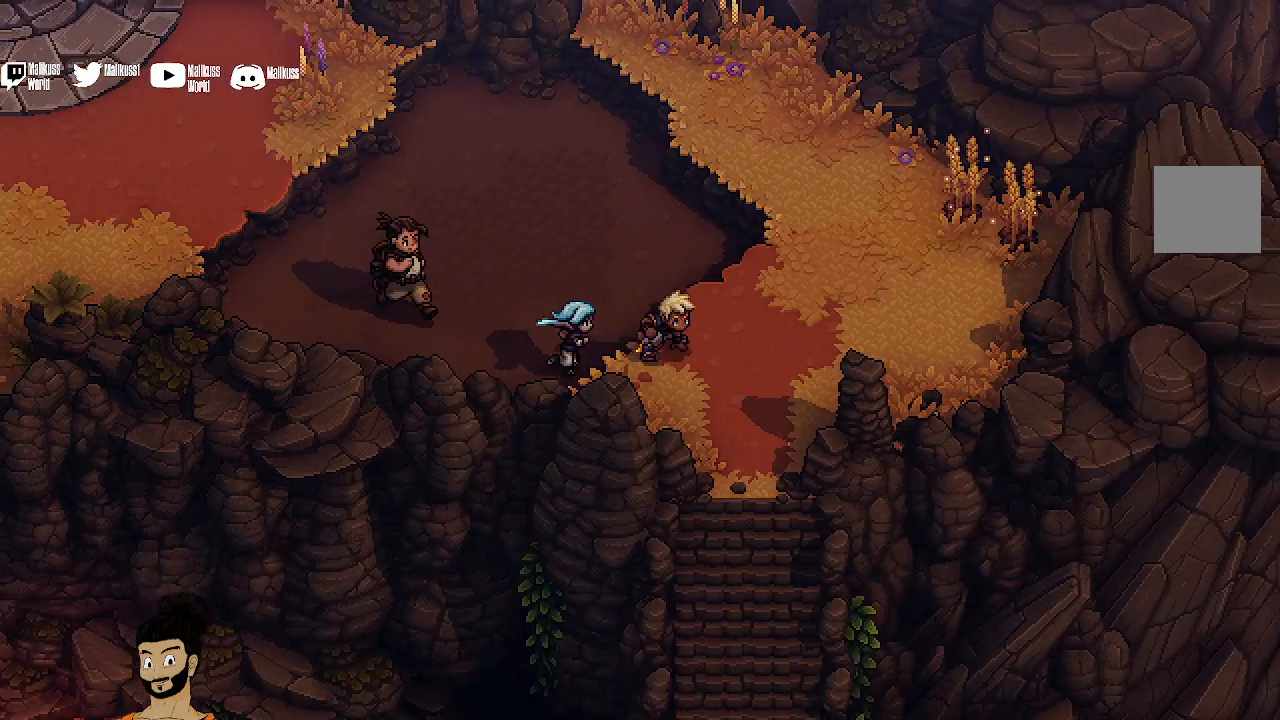
{"buttons": [], "left_stick": "down-right", "events": [[133, "A", "down"], [300, "A", "up"]]}
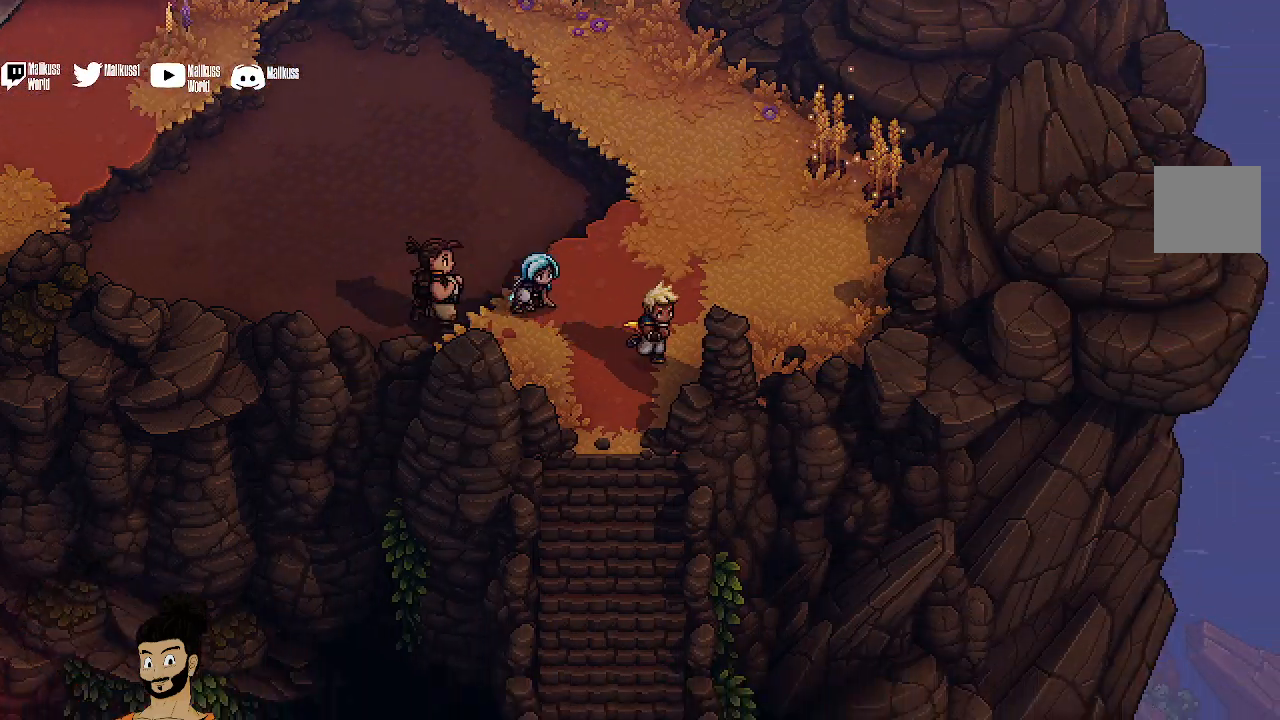
{"buttons": [], "left_stick": "down", "events": [[100, "left_stick", "down"]]}
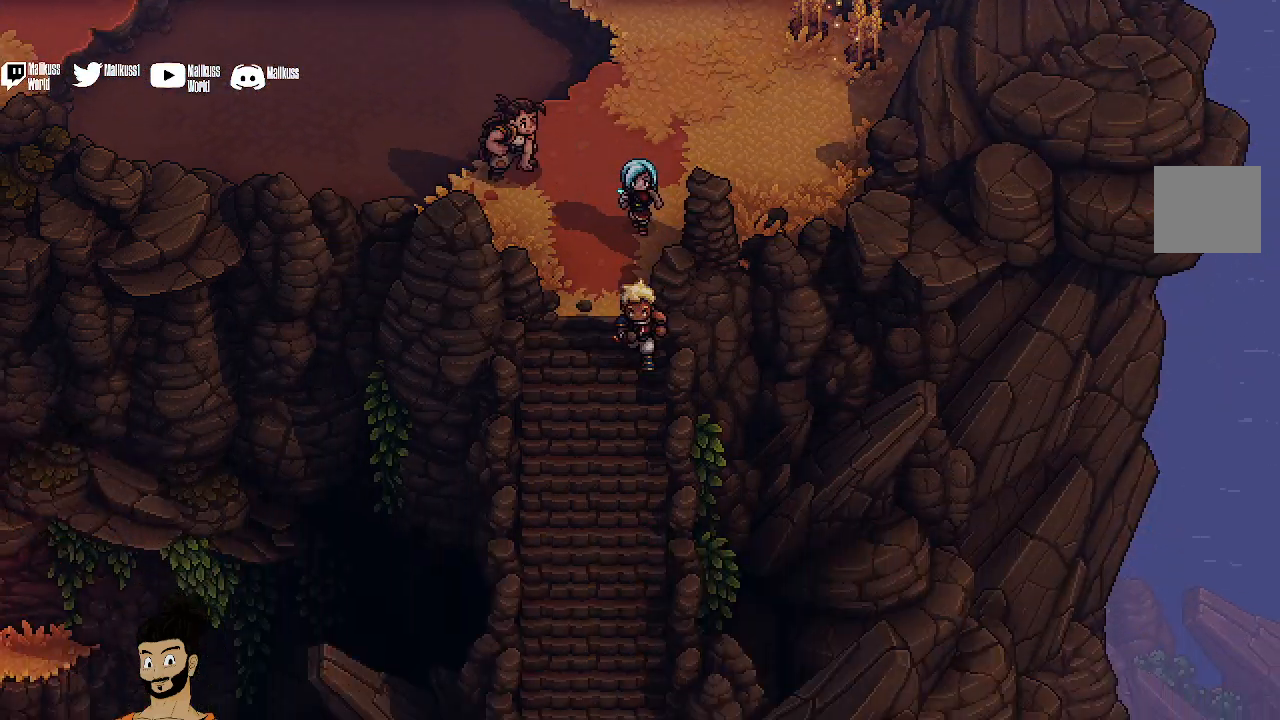
{"buttons": [], "left_stick": "down", "events": []}
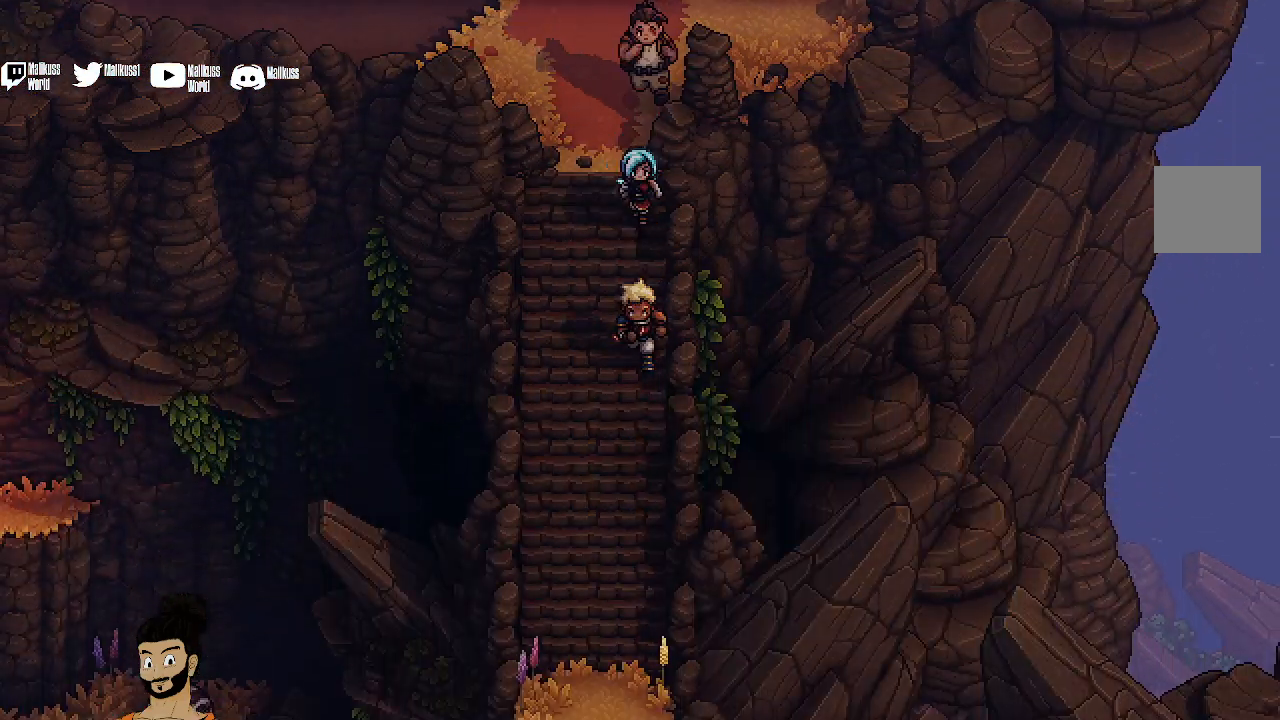
{"buttons": [], "left_stick": "down", "events": []}
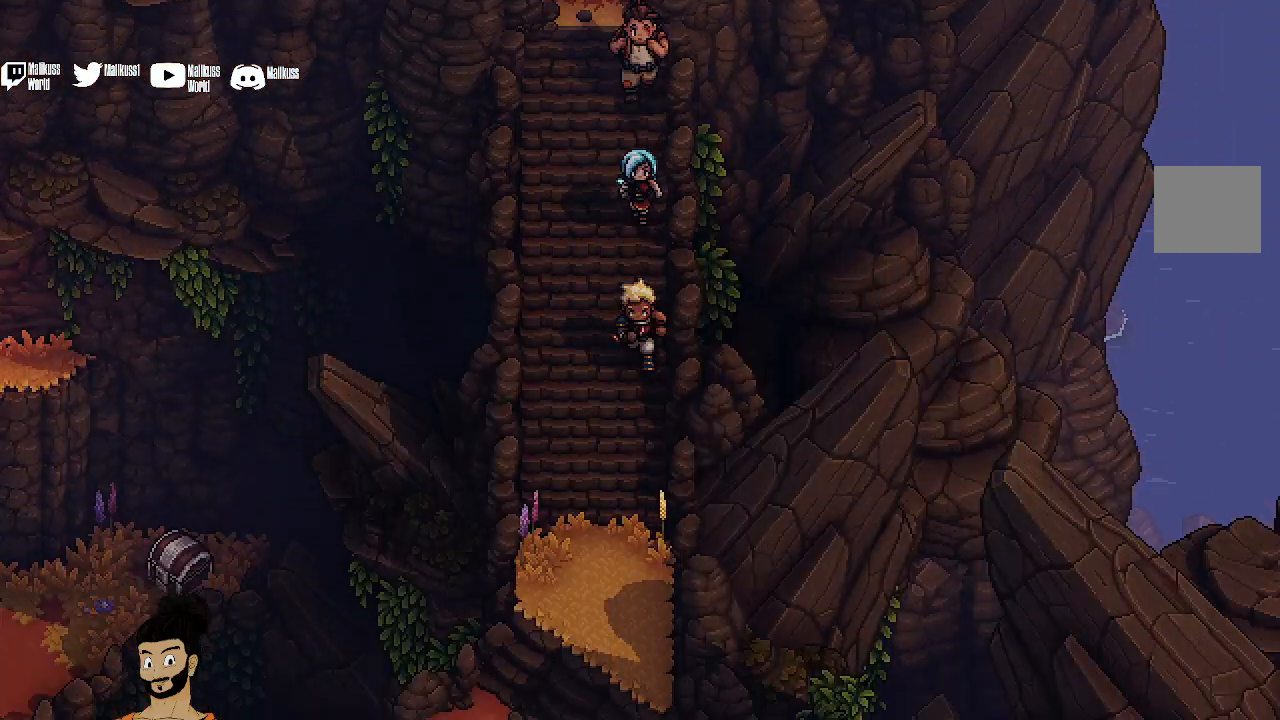
{"buttons": [], "left_stick": "down", "events": []}
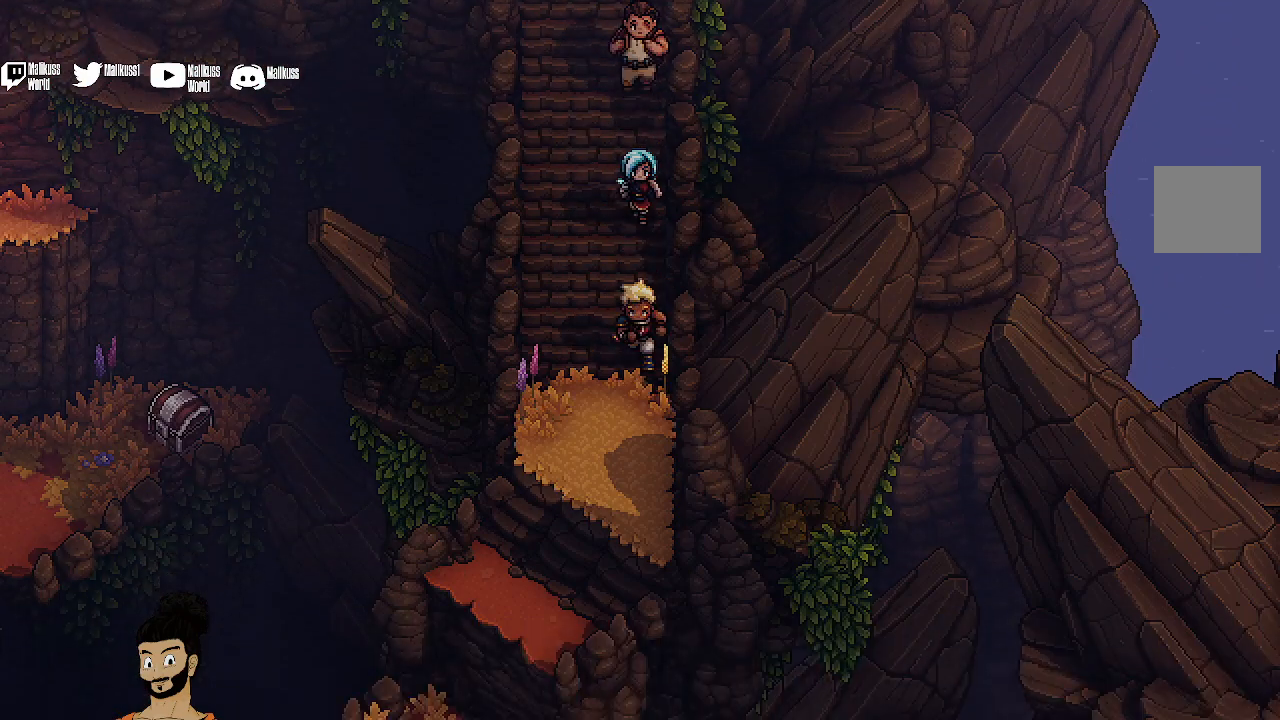
{"buttons": [], "left_stick": "down", "events": []}